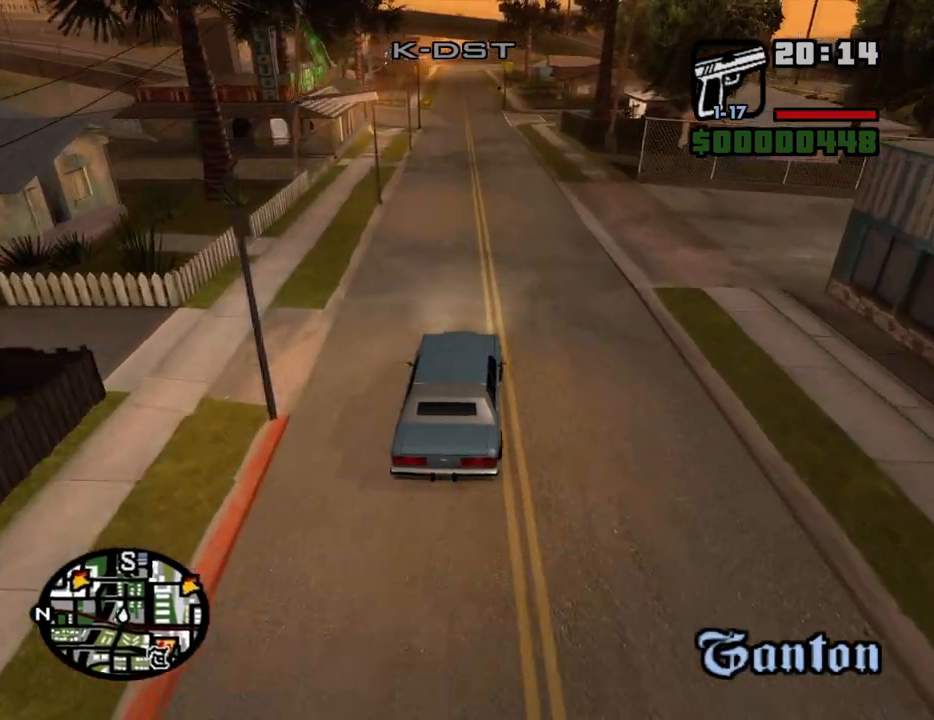
Gameplay with keyboard and mouse; each line is a JSON object with the keys and mouse buttons held at the frame after it. "events" lists presses ("down") and releases ("up") of "1", "2", "3", "4", "5", "6", "8", "a", "alt", "c", "ctrl", "d", "down", "e", "escape", "f", "f1", "f2", "f3", "g", "h", "left", "num2", "q", "r", "right", "s", "shift", "space", "t", "tab", "up", "v", "w", "x", "z", "mouse_left", "mouse_middle", "mouse_right", "mouse_wheel_up" and "mouse_wheel_down" between this image and that frame as [ms after this image, input, new state], when the widget could be followed in between. "mouse_left", "mouse_middle", "mouse_right", "mouse_wheel_up", "mouse_wheel_down" = the "left", "middle", "right", "wheel_up", "wheel_down" buttons of the "mouse" list. No other keys are recorded. Mouse movement is not recorded.
{"keys": ["w"], "mouse": [], "events": [[33, "6", "down"], [33, "a", "down"], [117, "6", "up"], [117, "a", "up"], [217, "6", "down"], [300, "6", "up"], [350, "6", "down"], [500, "6", "up"]]}
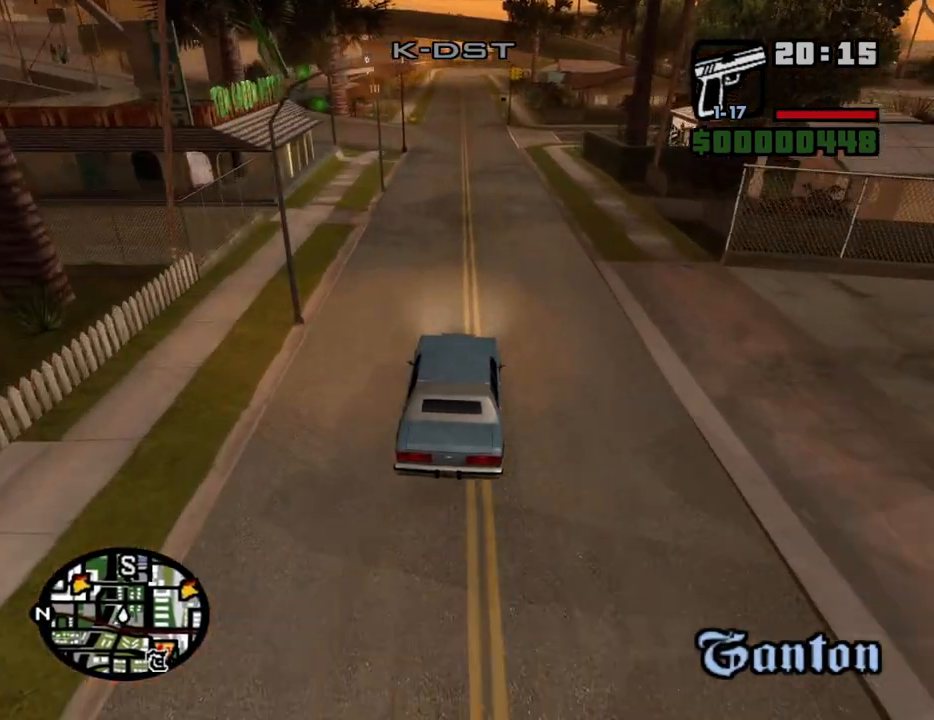
{"keys": ["w"], "mouse": [], "events": [[183, "a", "down"], [267, "a", "up"]]}
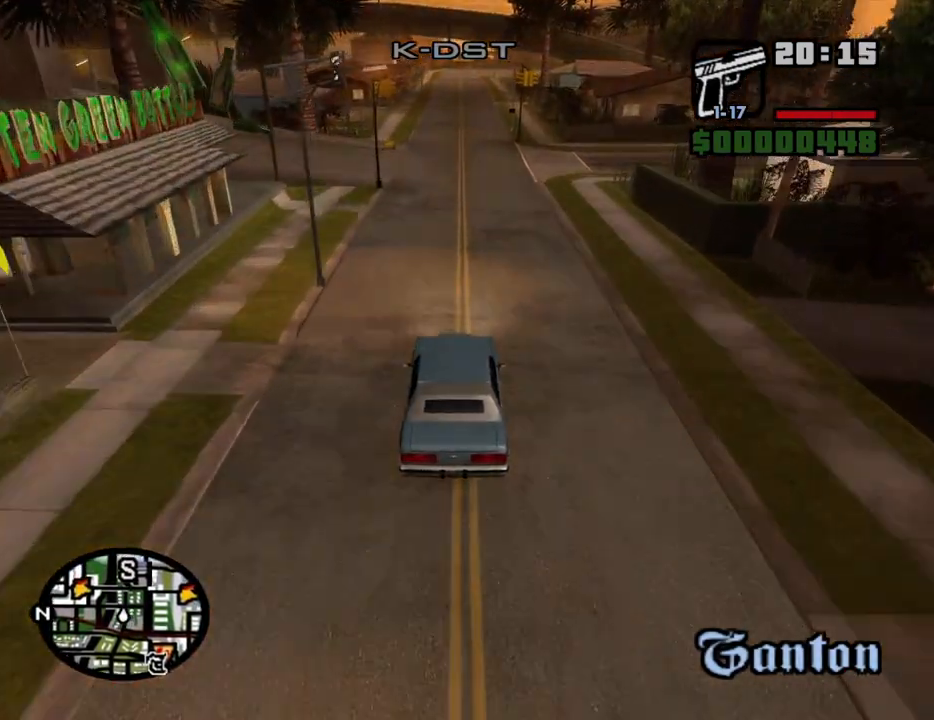
{"keys": ["w"], "mouse": [], "events": []}
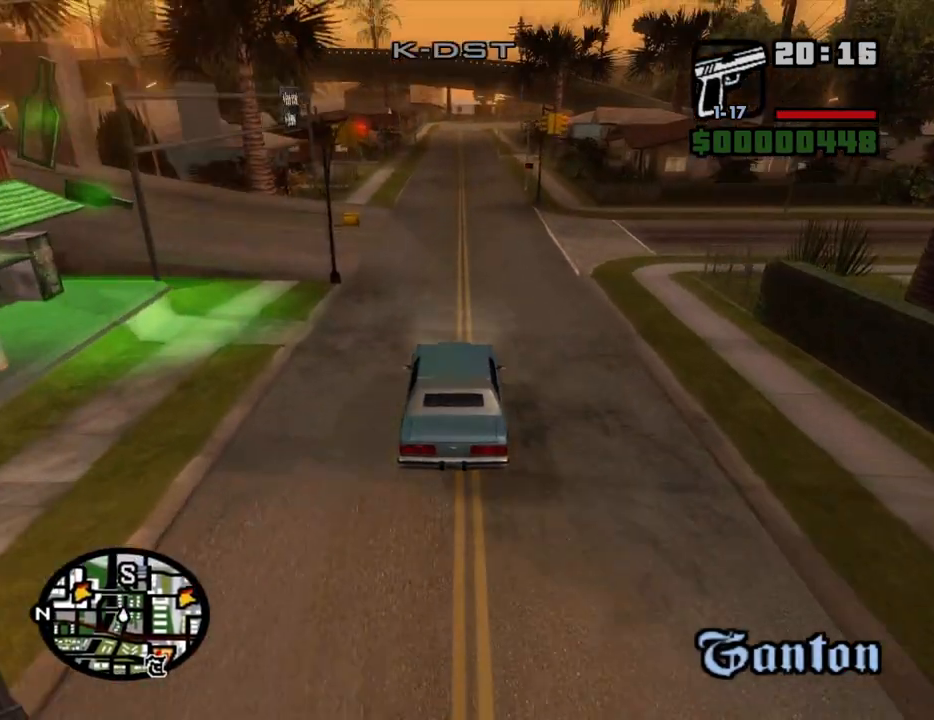
{"keys": ["w"], "mouse": [], "events": [[300, "d", "down"], [350, "d", "up"]]}
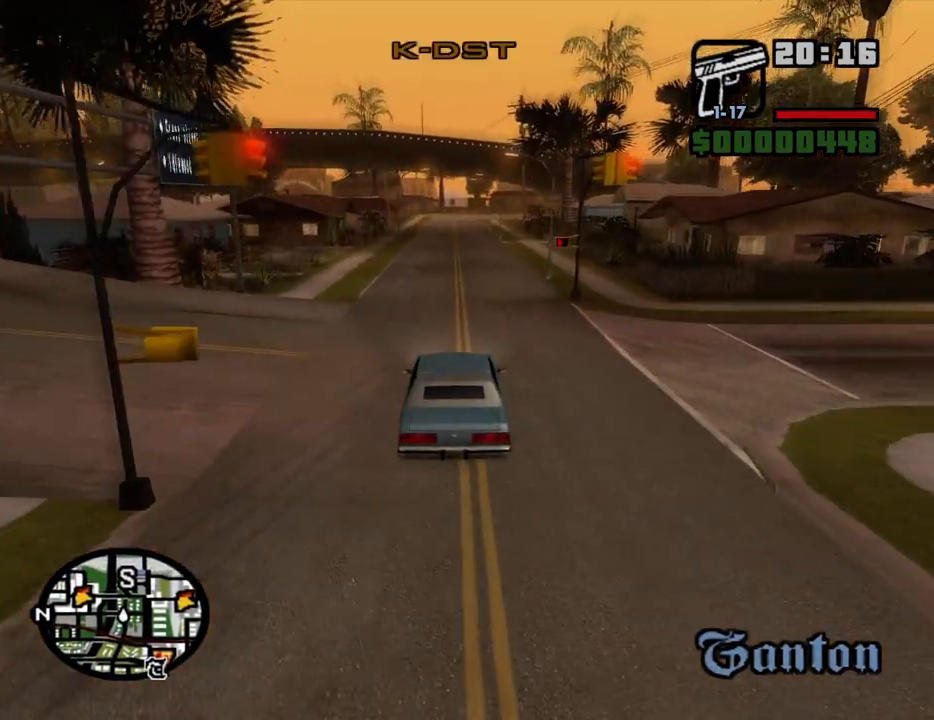
{"keys": ["6", "w"], "mouse": [], "events": [[267, "6", "down"], [367, "6", "up"], [467, "6", "down"]]}
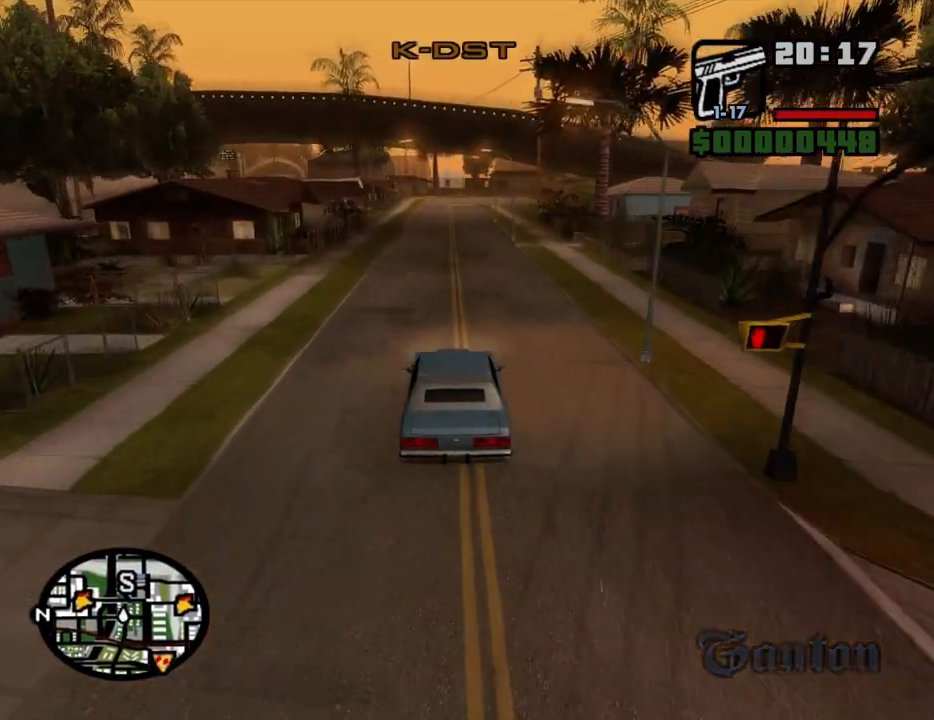
{"keys": ["w"], "mouse": [], "events": [[50, "6", "up"], [150, "6", "down"], [250, "6", "up"], [300, "6", "down"], [383, "6", "up"]]}
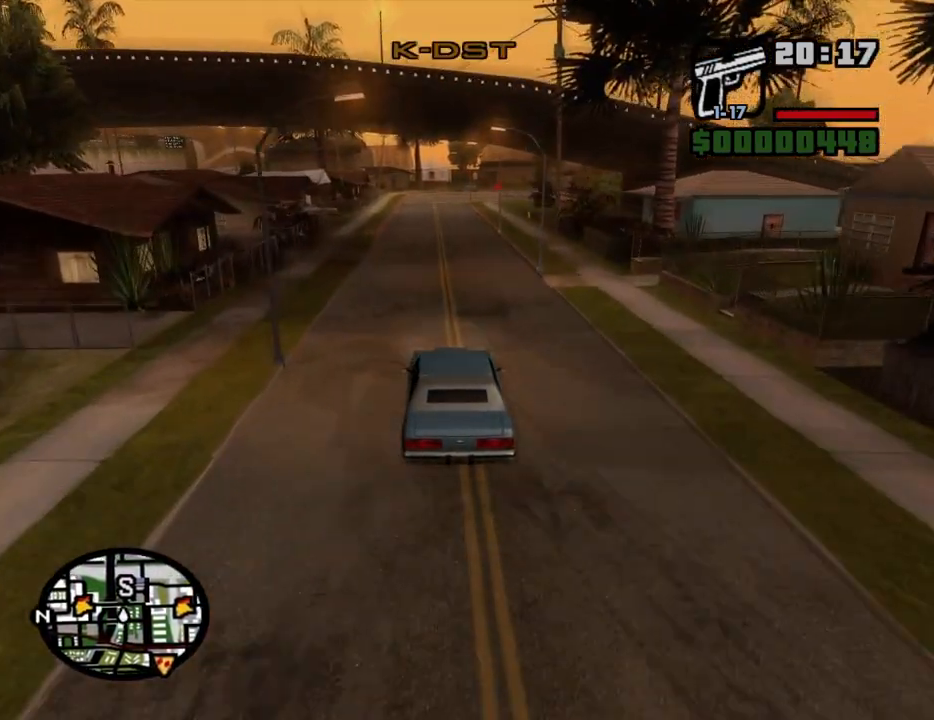
{"keys": ["w"], "mouse": [], "events": []}
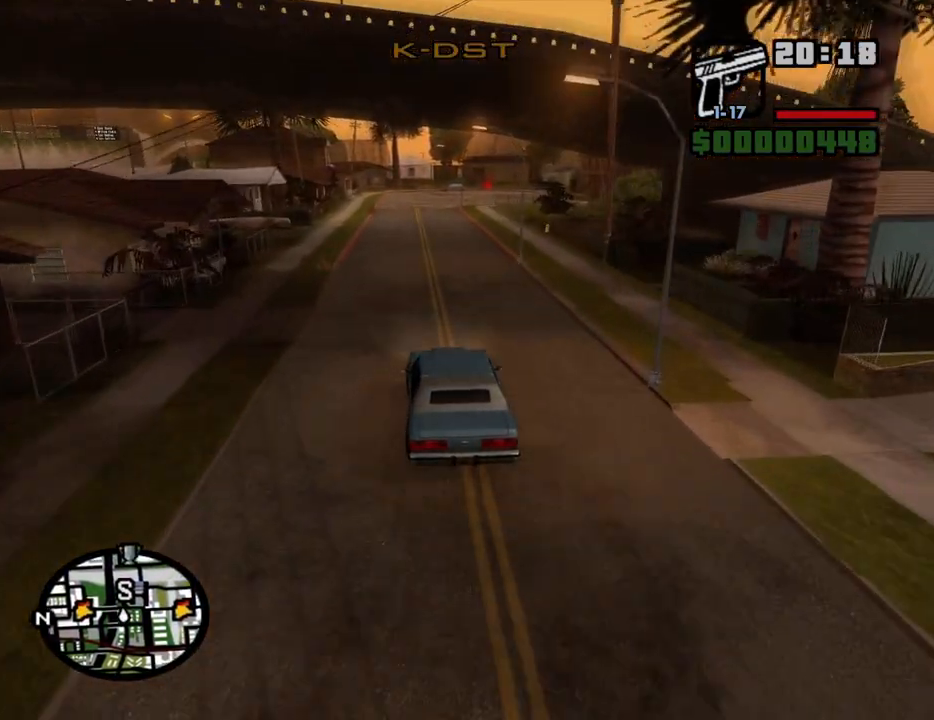
{"keys": ["w"], "mouse": [], "events": []}
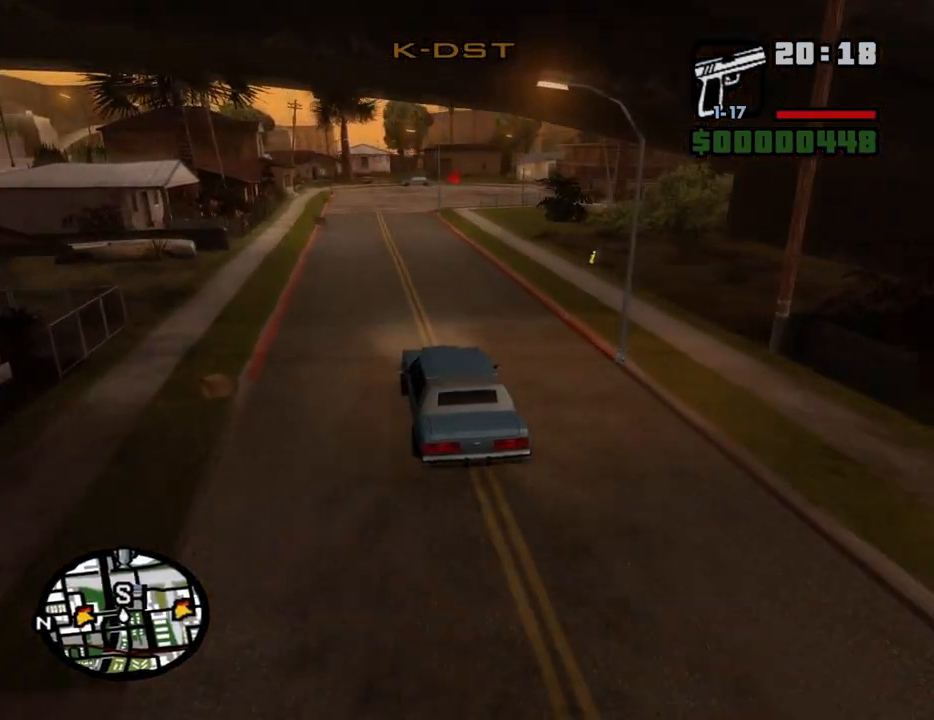
{"keys": ["w"], "mouse": [], "events": [[150, "d", "down"], [283, "d", "up"]]}
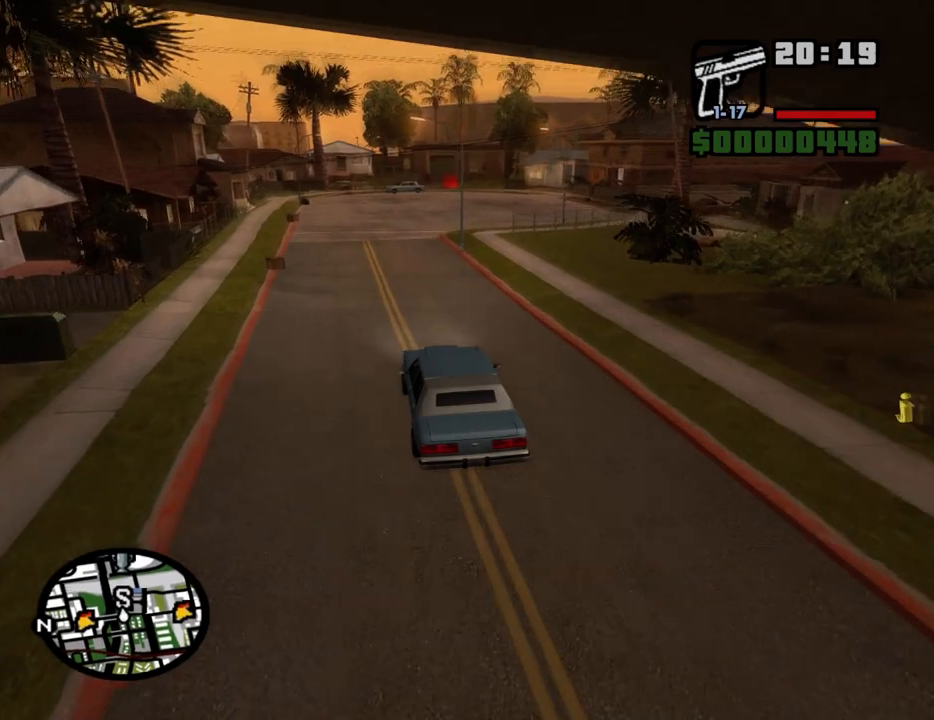
{"keys": ["w"], "mouse": [], "events": [[167, "d", "down"], [450, "d", "up"]]}
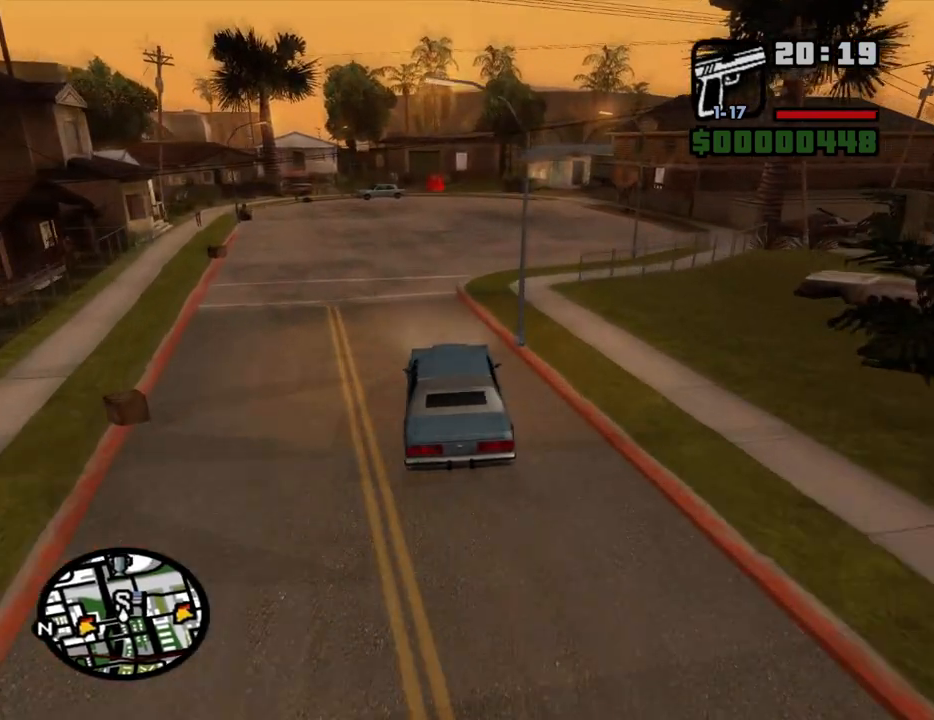
{"keys": ["w"], "mouse": [], "events": [[83, "d", "down"], [183, "d", "up"]]}
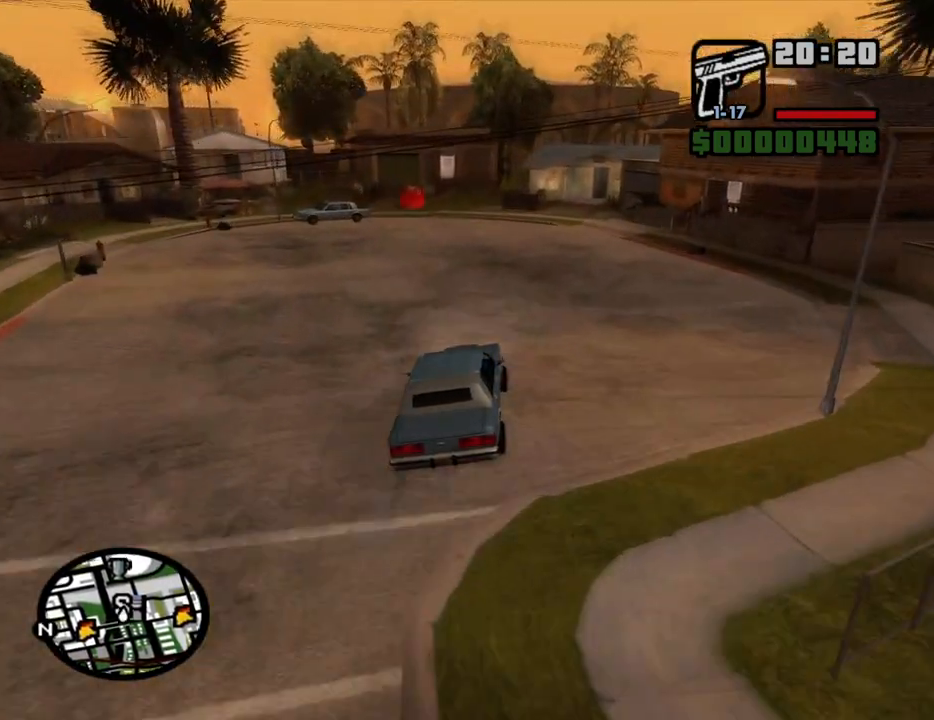
{"keys": ["s", "space"], "mouse": [], "events": [[50, "a", "down"], [200, "w", "up"], [250, "a", "up"], [333, "s", "down"], [483, "space", "down"]]}
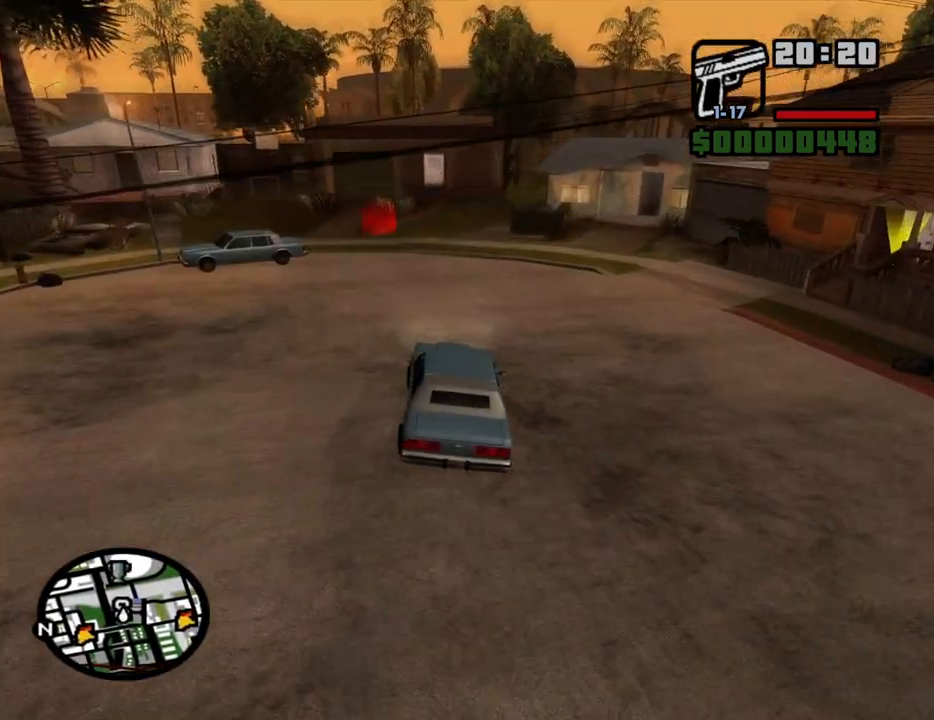
{"keys": ["a", "s", "space"], "mouse": [], "events": [[350, "a", "down"]]}
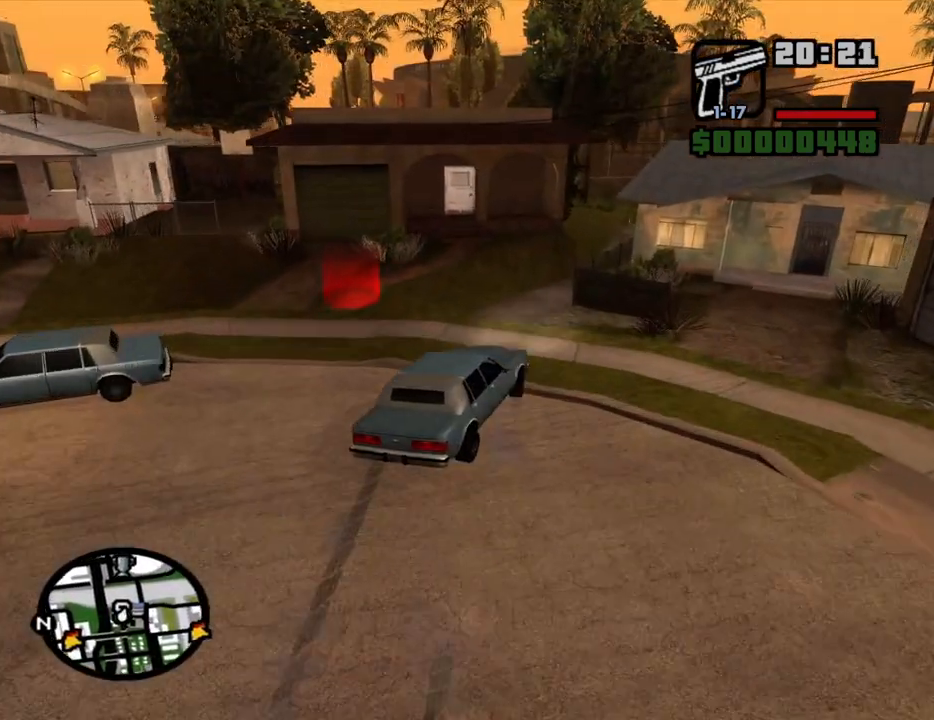
{"keys": ["a", "space"], "mouse": [], "events": [[283, "s", "up"]]}
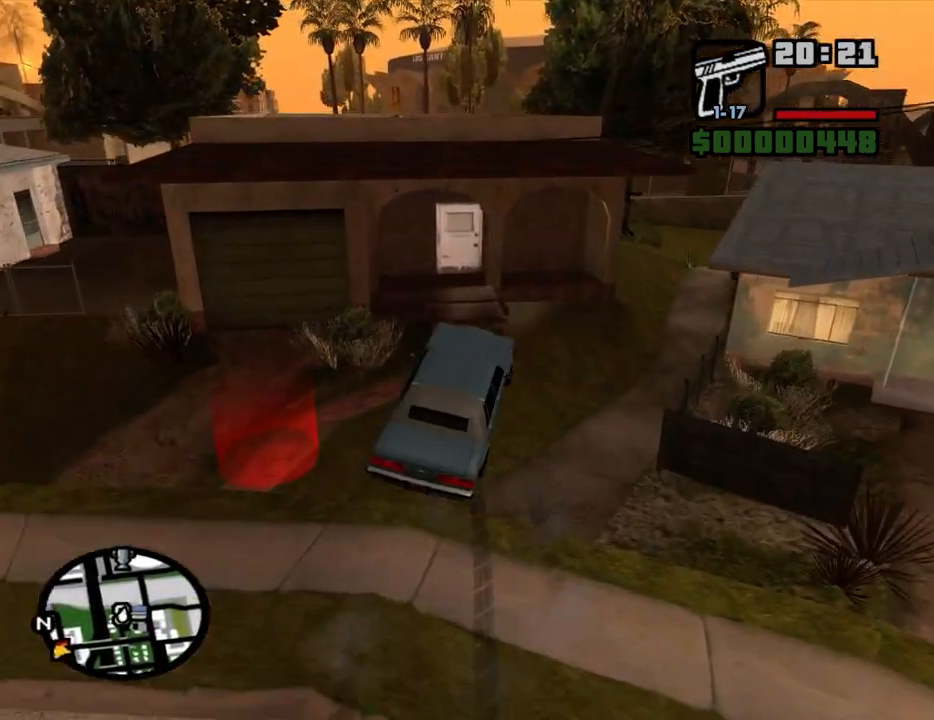
{"keys": ["a", "f"], "mouse": [], "events": [[200, "s", "down"], [333, "space", "up"], [433, "f", "down"], [483, "s", "up"]]}
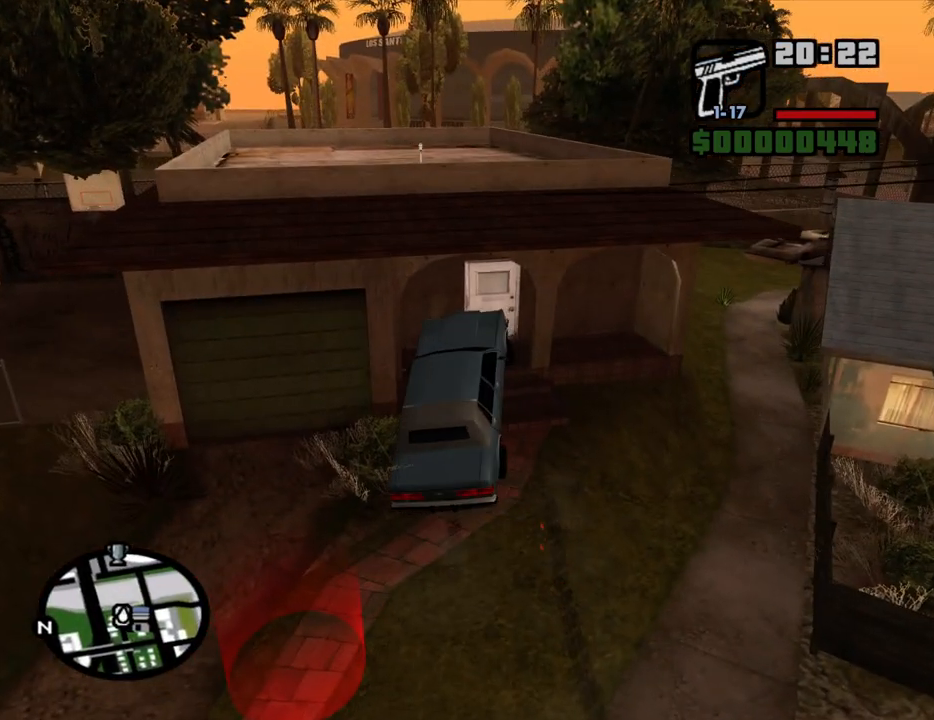
{"keys": [], "mouse": [], "events": [[33, "a", "up"], [33, "f", "up"], [117, "f", "down"], [167, "f", "up"], [267, "f", "down"], [300, "f", "up"], [450, "f", "down"], [500, "f", "up"]]}
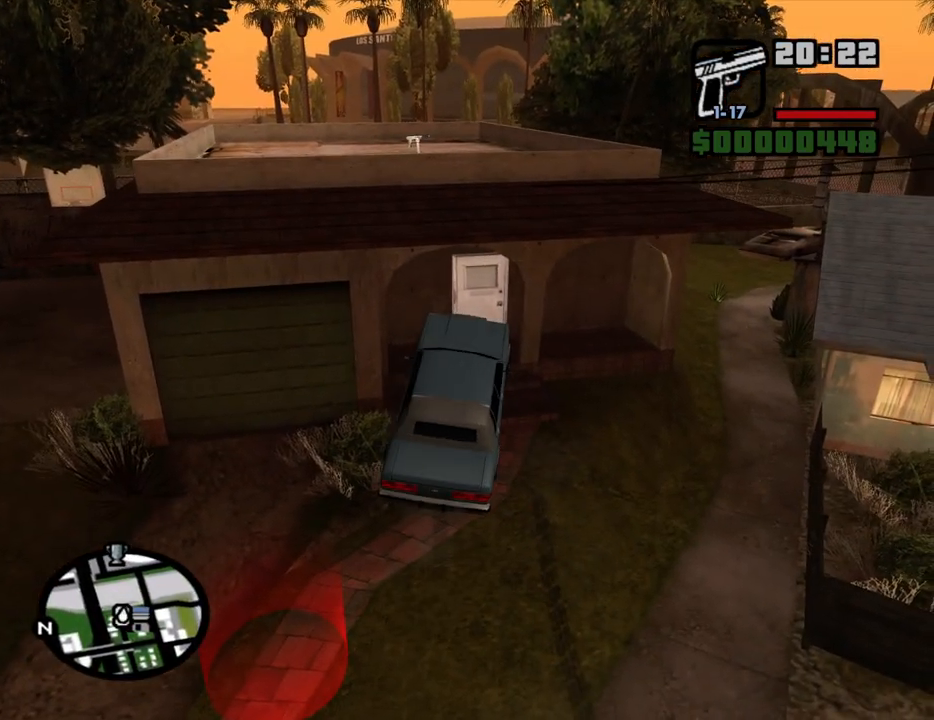
{"keys": ["a"], "mouse": [], "events": [[83, "f", "down"], [183, "f", "up"], [267, "f", "down"], [367, "f", "up"], [467, "a", "down"]]}
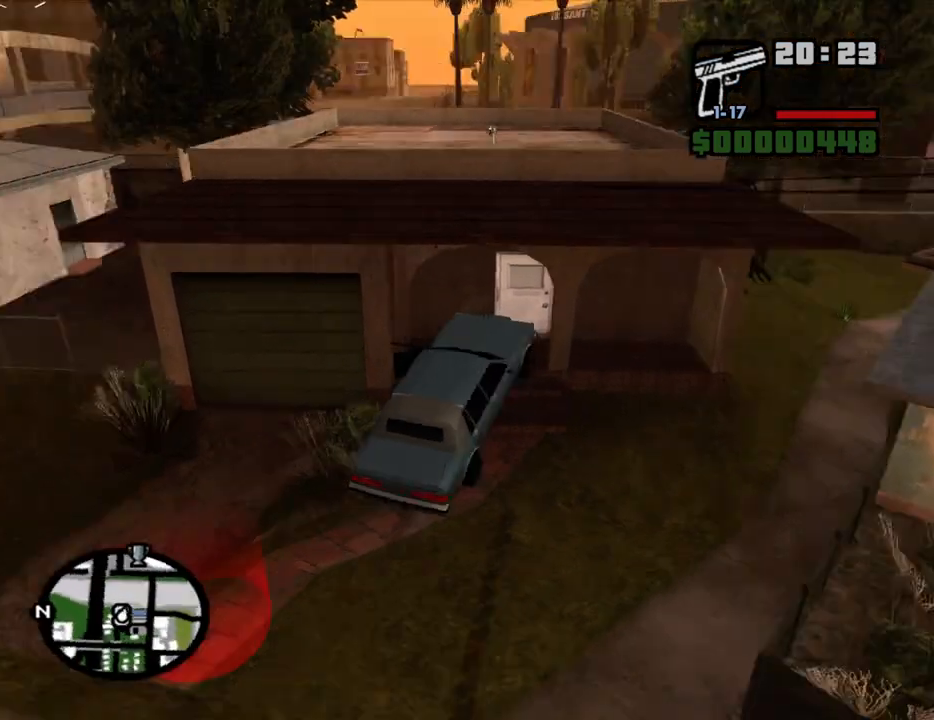
{"keys": ["a", "w"], "mouse": [], "events": [[50, "w", "down"]]}
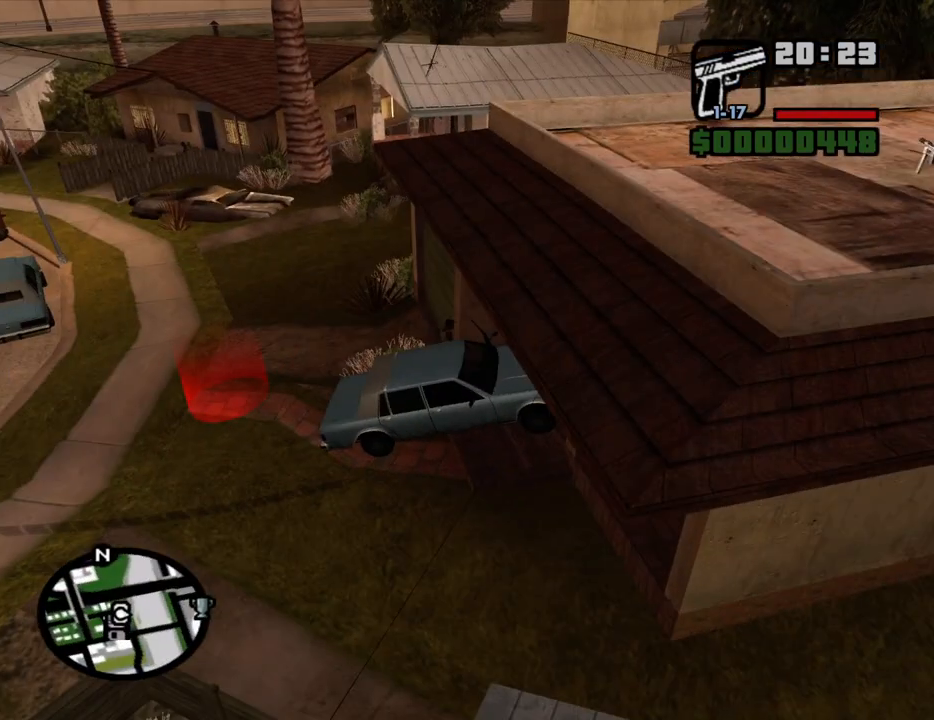
{"keys": ["a", "w"], "mouse": [], "events": []}
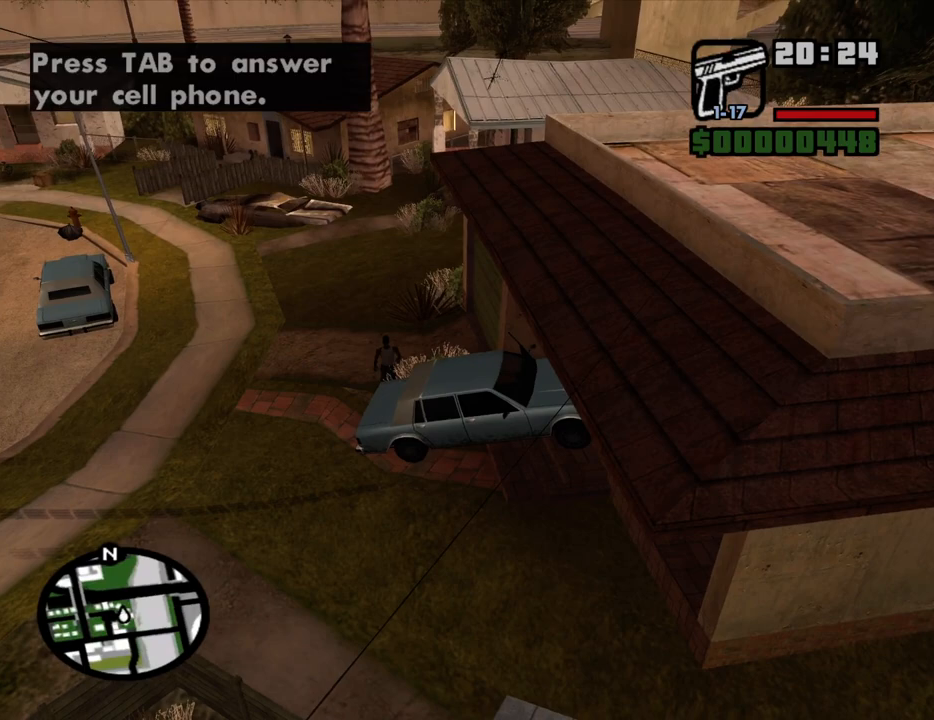
{"keys": [], "mouse": [], "events": [[83, "w", "up"], [417, "a", "up"]]}
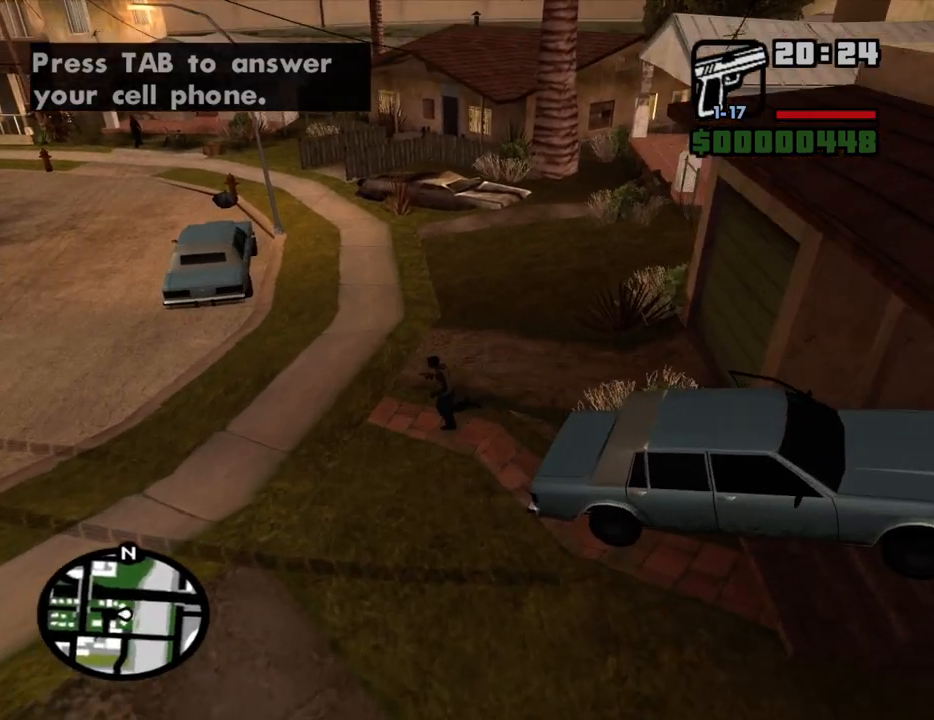
{"keys": [], "mouse": [], "events": [[17, "w", "down"], [150, "w", "up"]]}
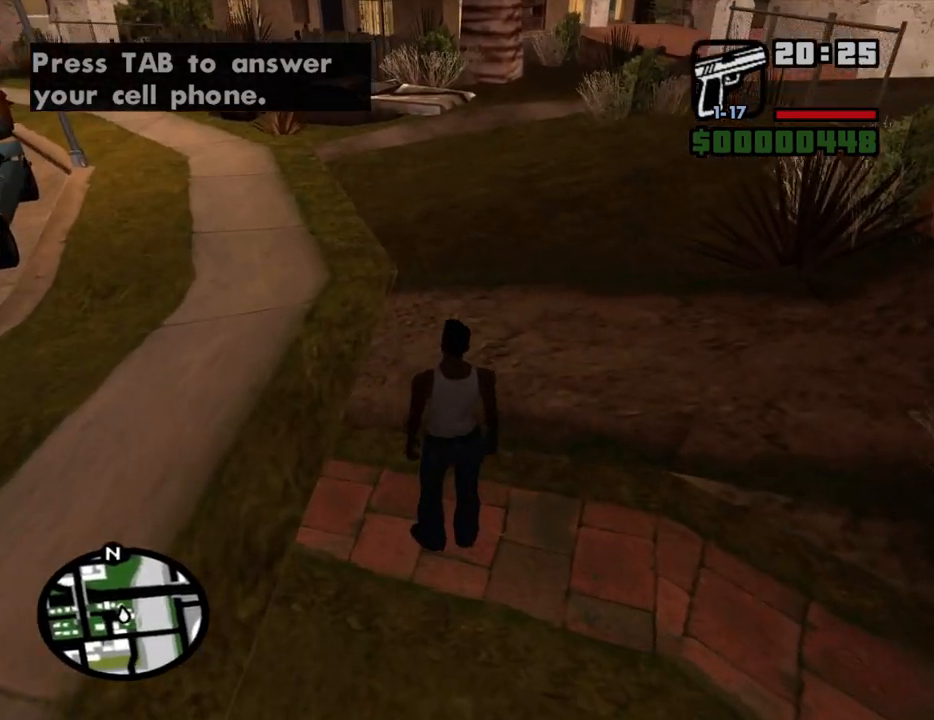
{"keys": [], "mouse": [], "events": [[267, "4", "down"], [350, "4", "up"], [400, "4", "down"], [500, "4", "up"]]}
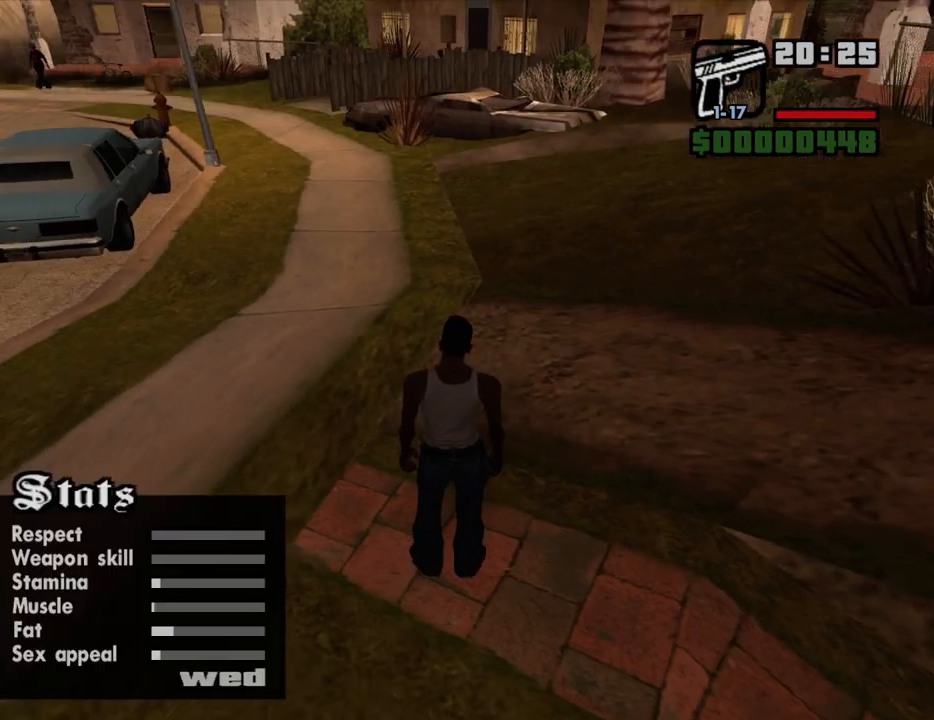
{"keys": ["f"], "mouse": [], "events": [[50, "4", "down"], [183, "4", "up"], [233, "4", "down"], [317, "4", "up"], [467, "f", "down"]]}
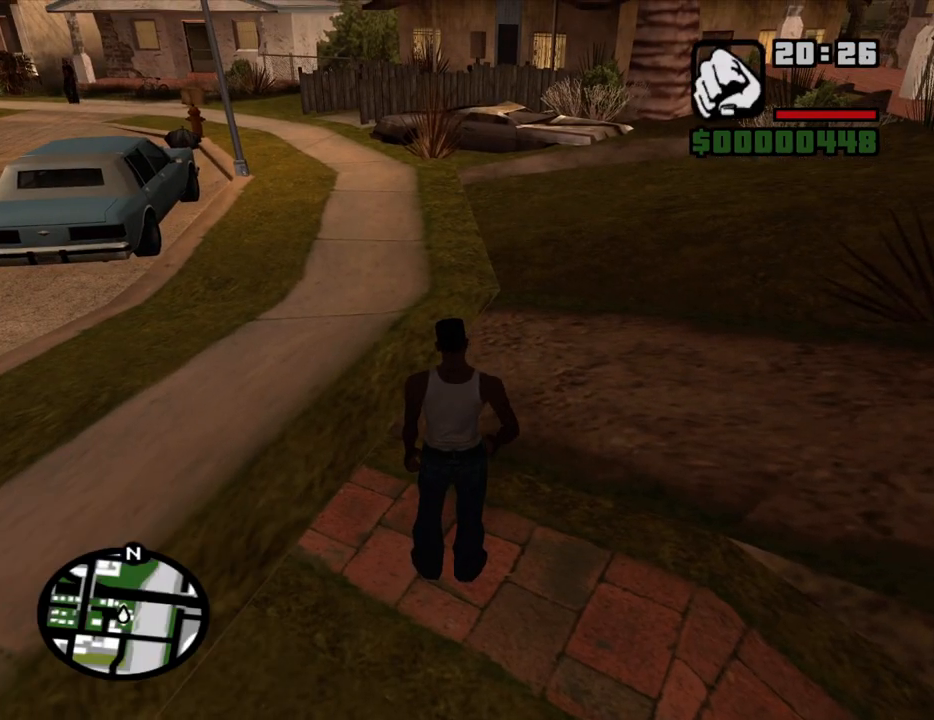
{"keys": ["f"], "mouse": [], "events": []}
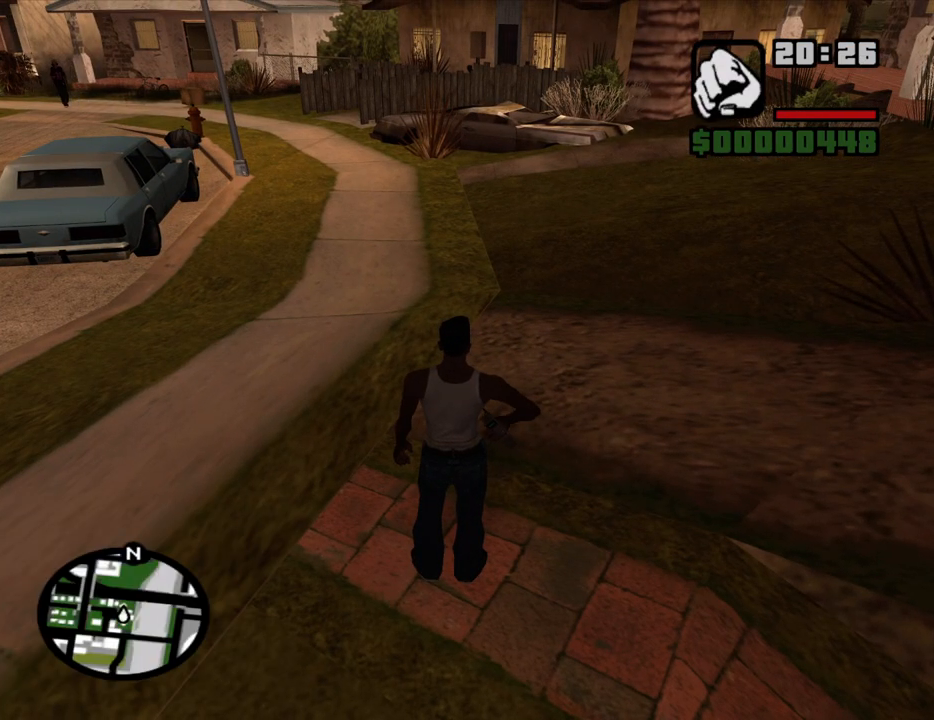
{"keys": ["f"], "mouse": [], "events": []}
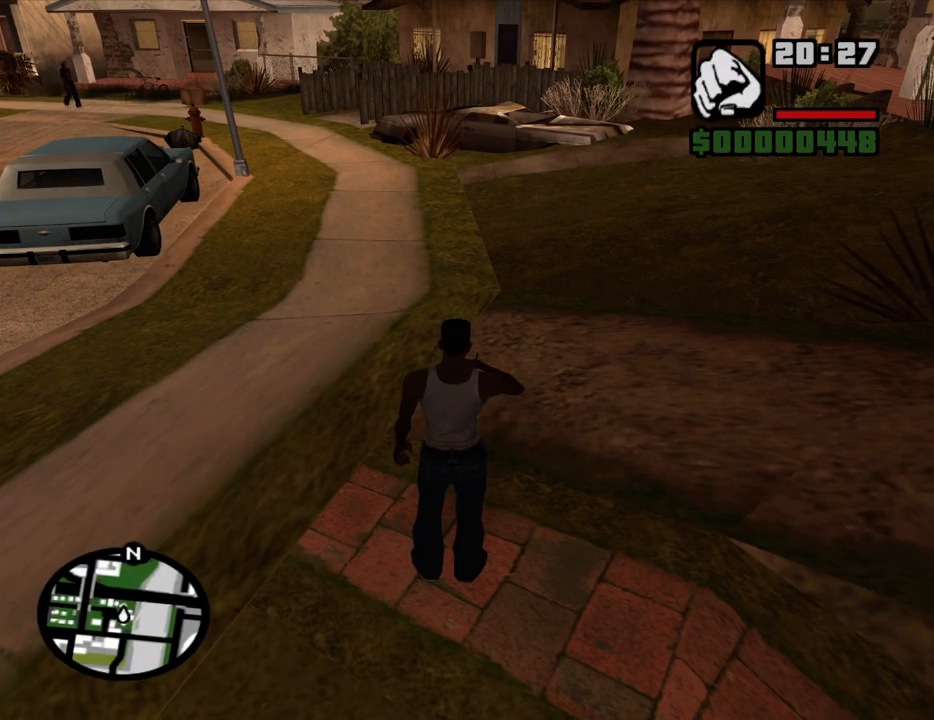
{"keys": ["f"], "mouse": [], "events": []}
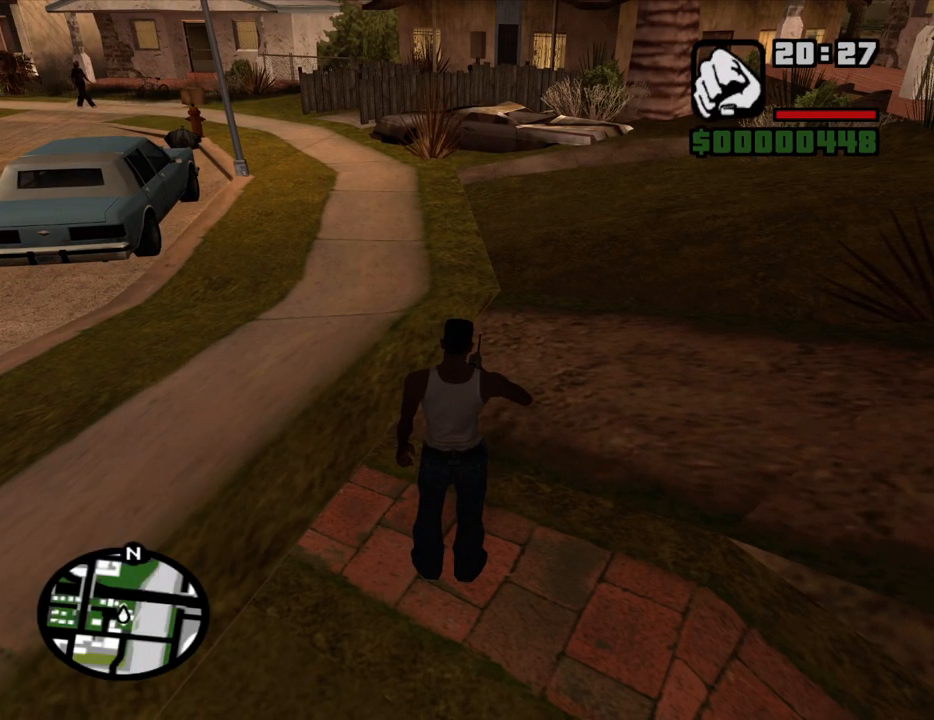
{"keys": ["f"], "mouse": [], "events": []}
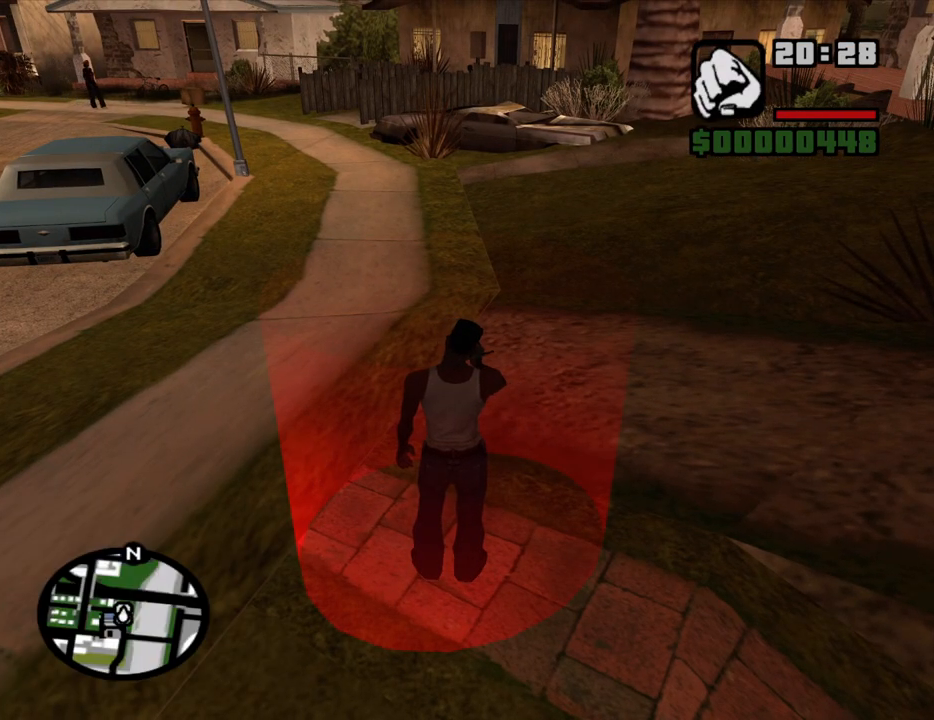
{"keys": [], "mouse": [], "events": [[67, "f", "up"]]}
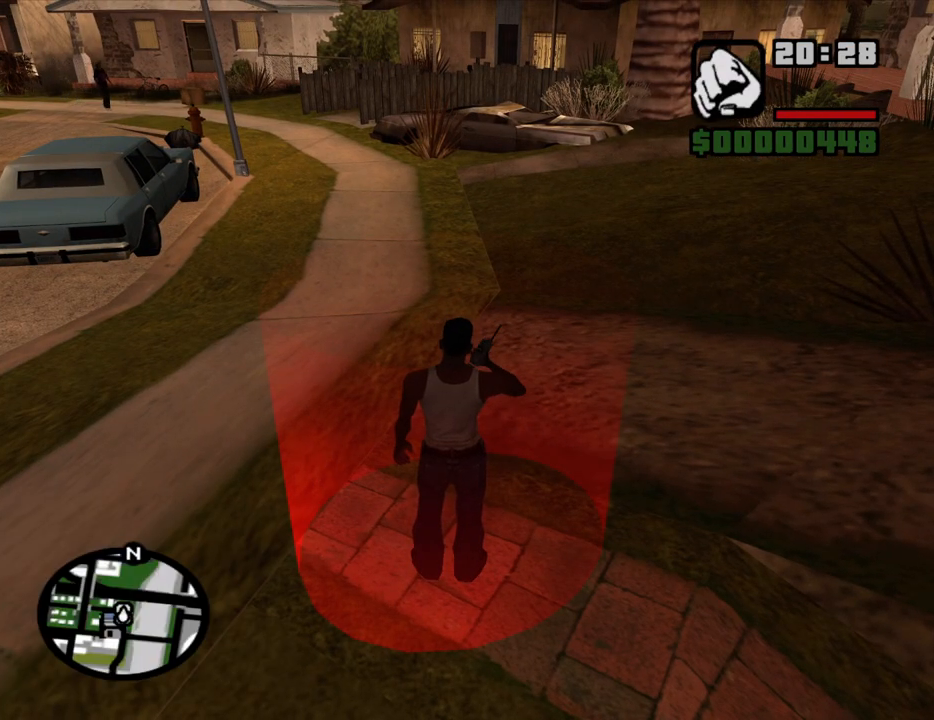
{"keys": [], "mouse": [], "events": []}
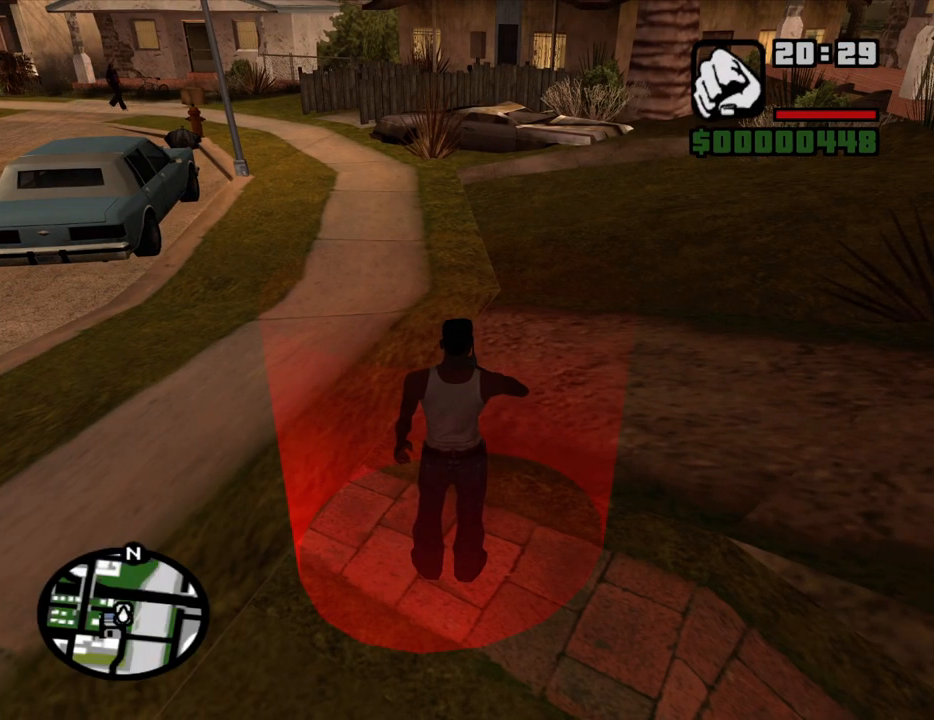
{"keys": [], "mouse": [], "events": []}
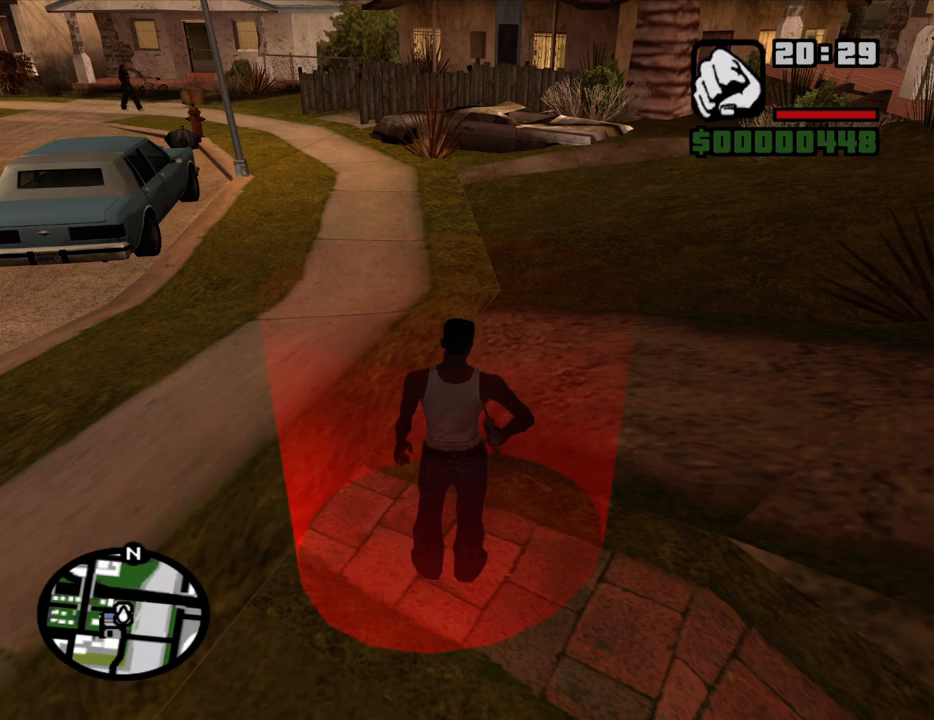
{"keys": [], "mouse": [], "events": []}